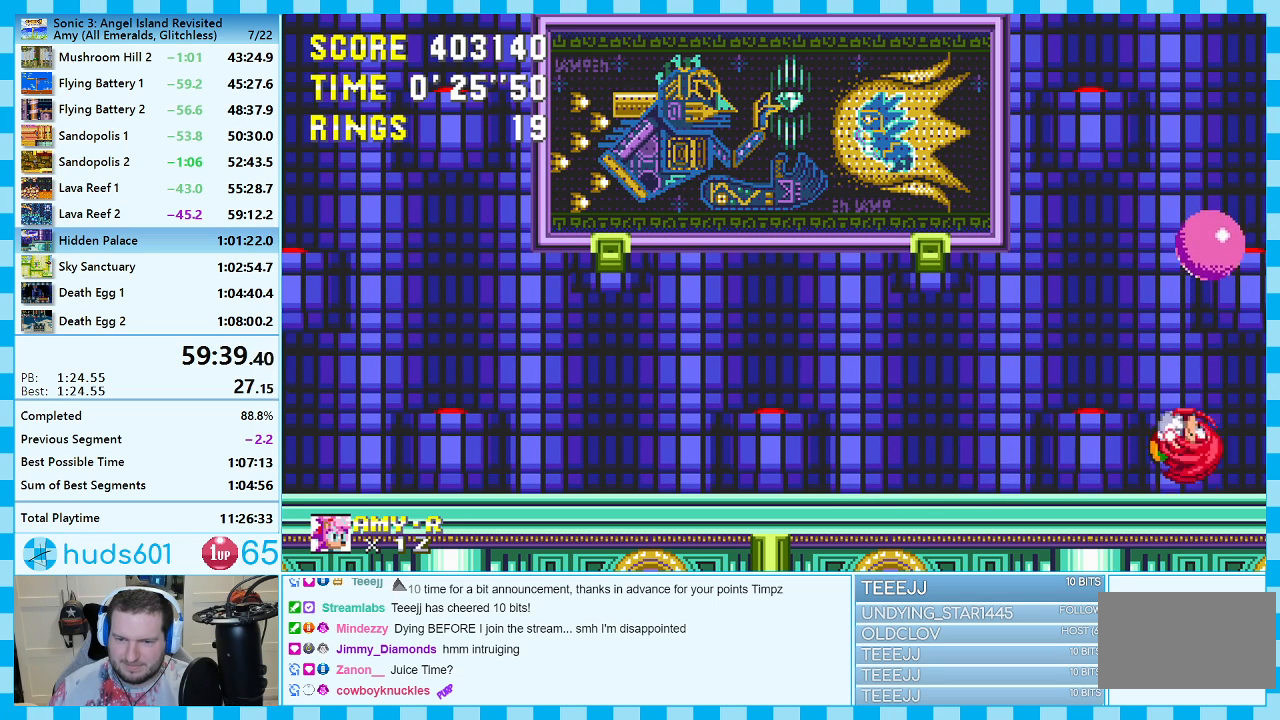
Gameplay with a controller (Xbox layout); each line is a JSON object with the inputs held at the frame after it. "events" lists button and stick changes between this image and that frame as [ms after this image, input, new state], when the widget could be followed in between. Not read: L2 L3 R2 R3 other_buttons.
{"buttons": [], "events": []}
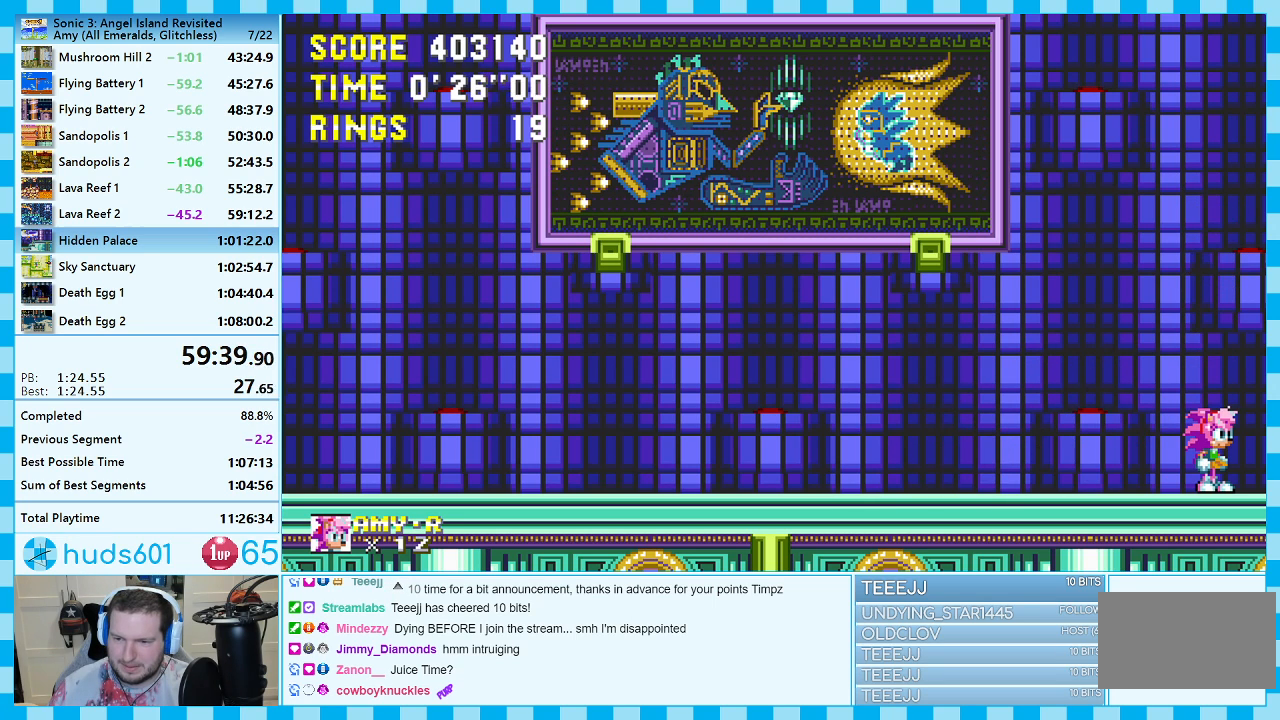
{"buttons": [], "events": []}
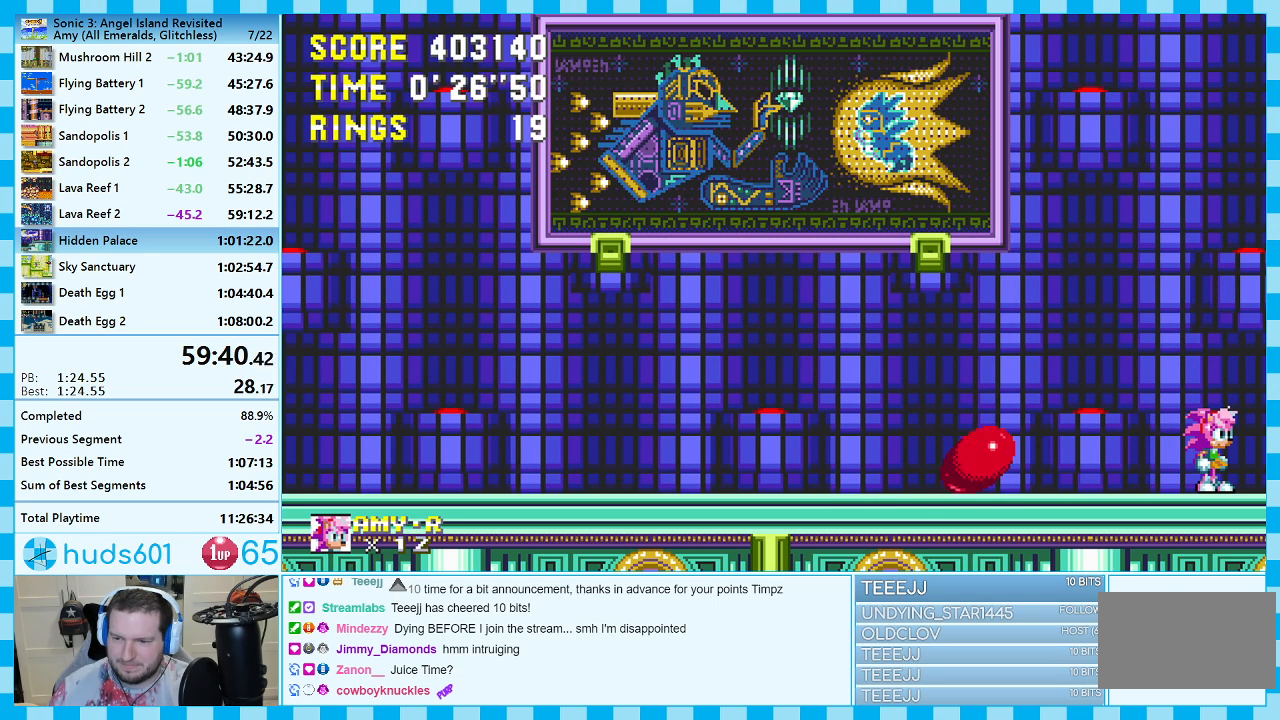
{"buttons": ["A"], "events": [[450, "A", "down"]]}
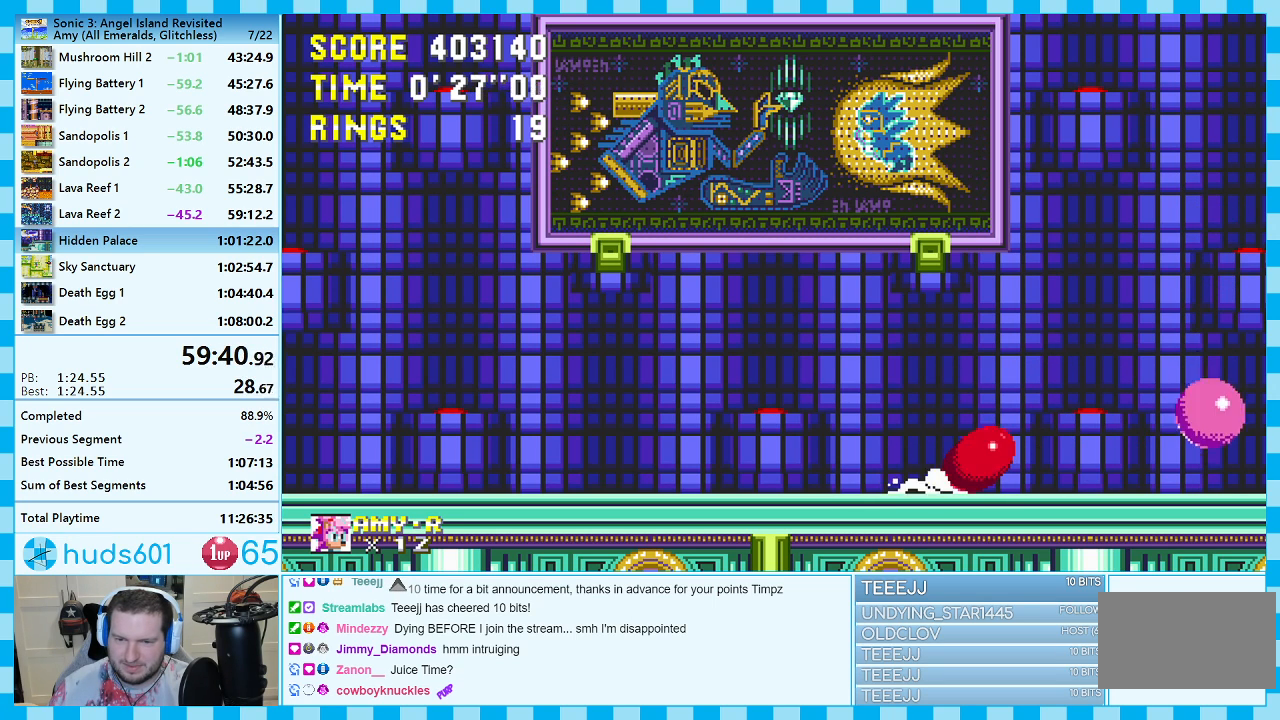
{"buttons": [], "events": [[83, "A", "up"]]}
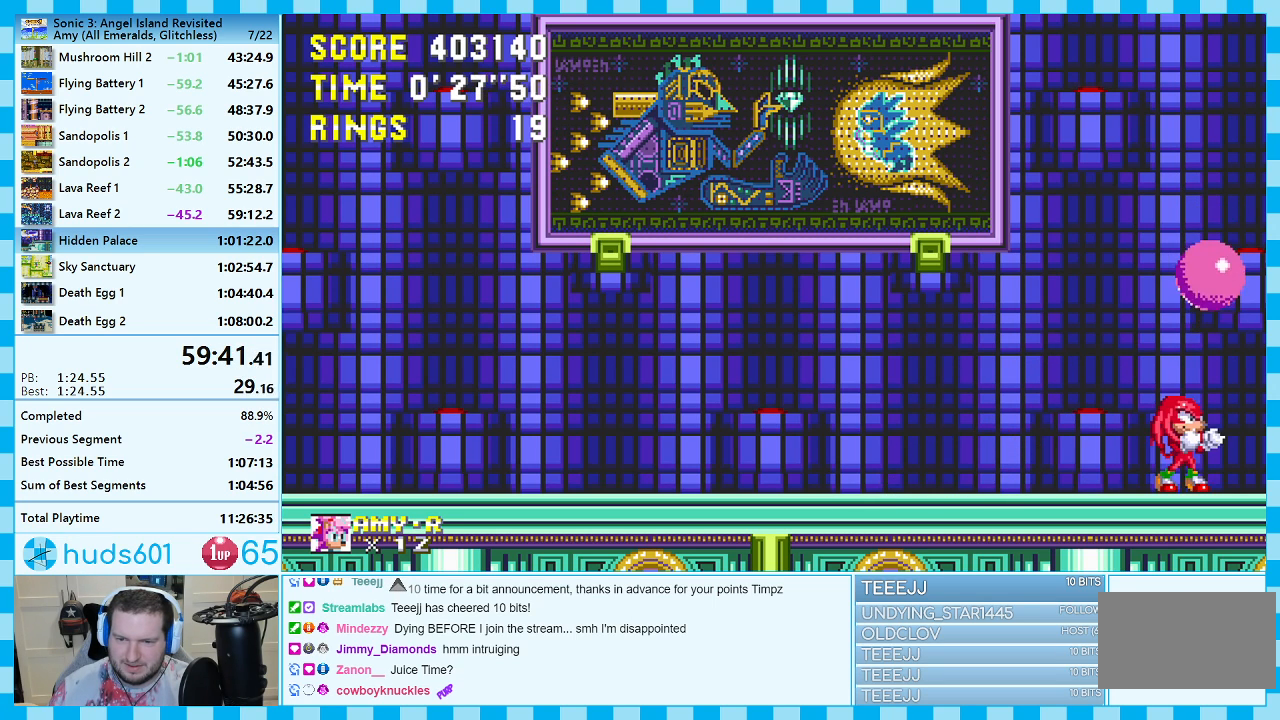
{"buttons": [], "events": []}
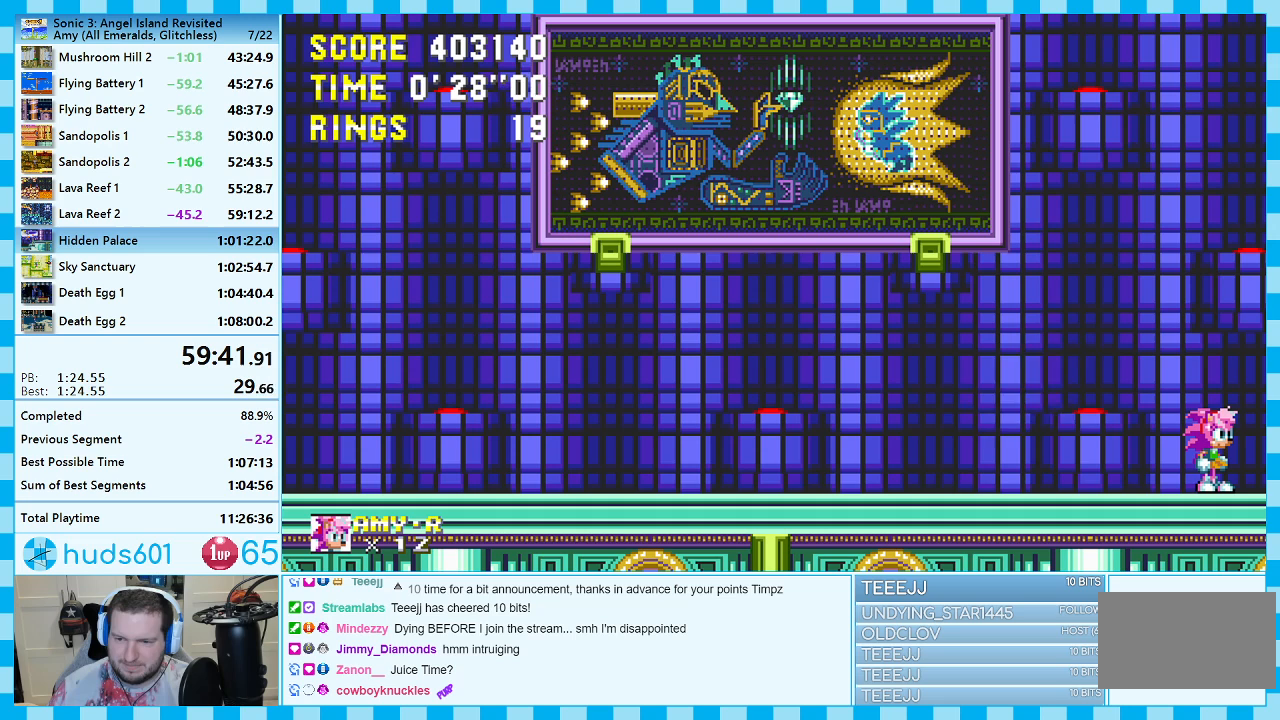
{"buttons": [], "events": []}
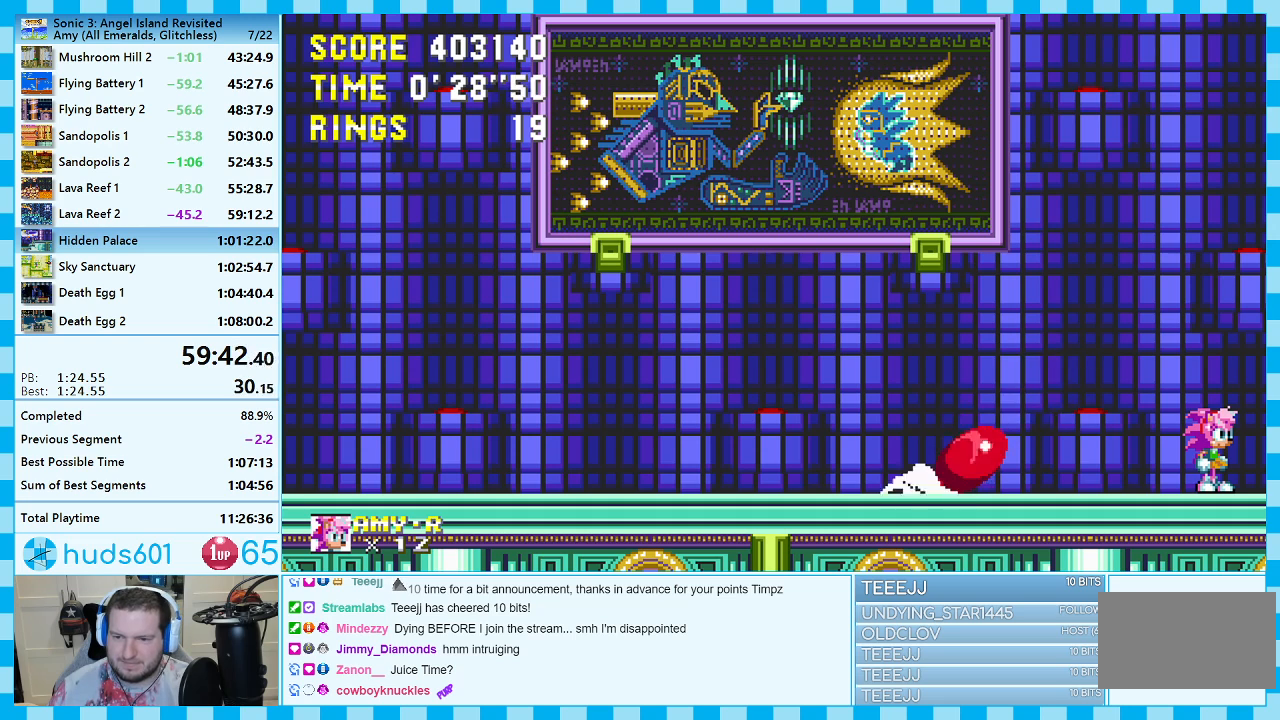
{"buttons": [], "events": [[333, "A", "down"], [417, "A", "up"]]}
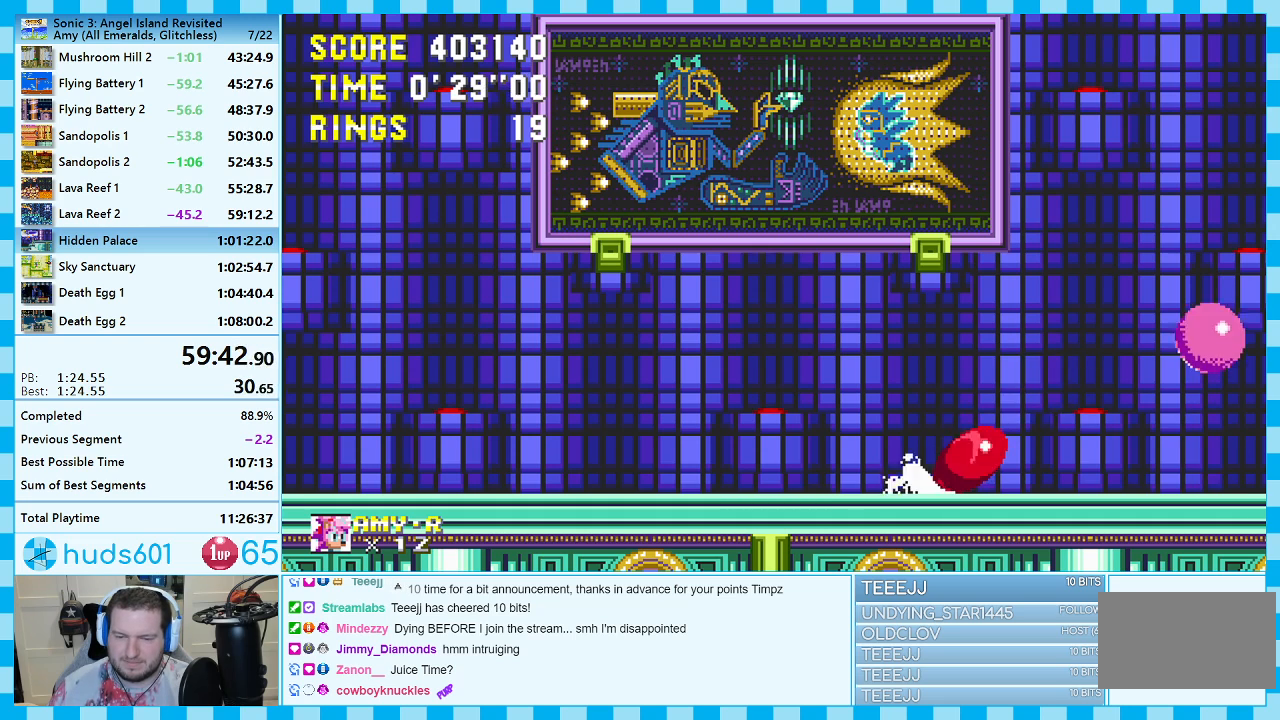
{"buttons": [], "events": []}
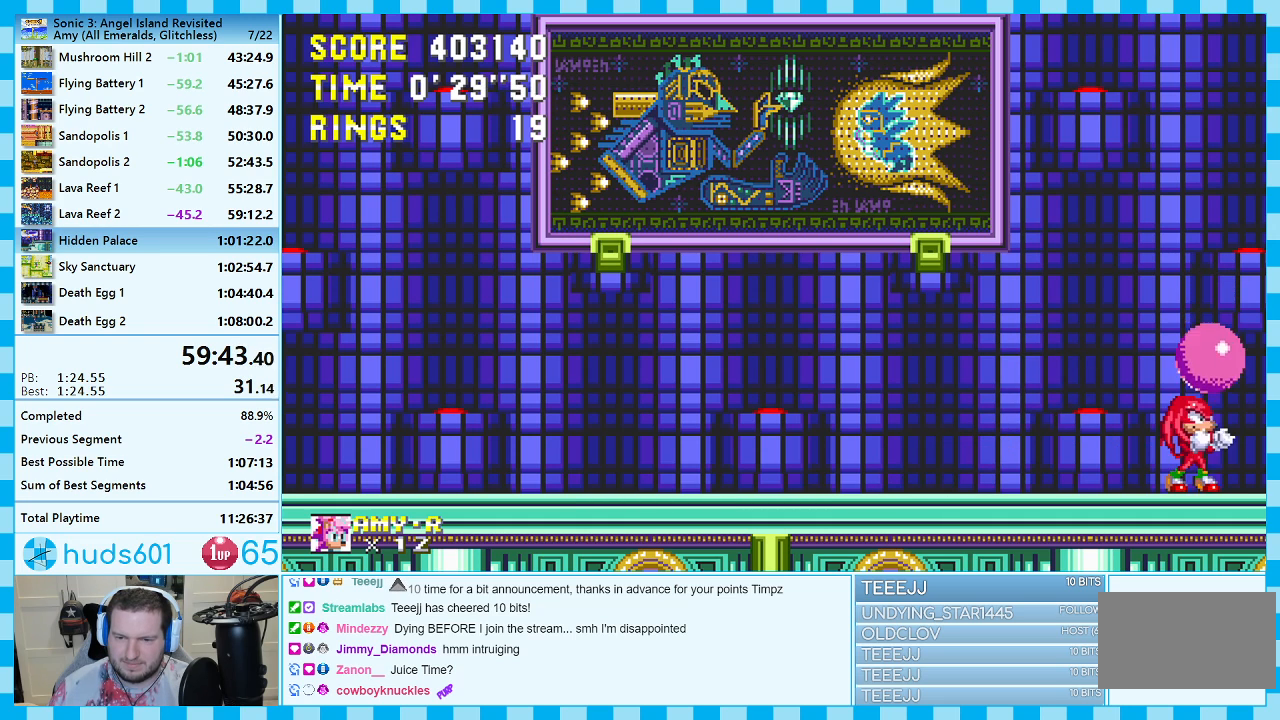
{"buttons": [], "events": []}
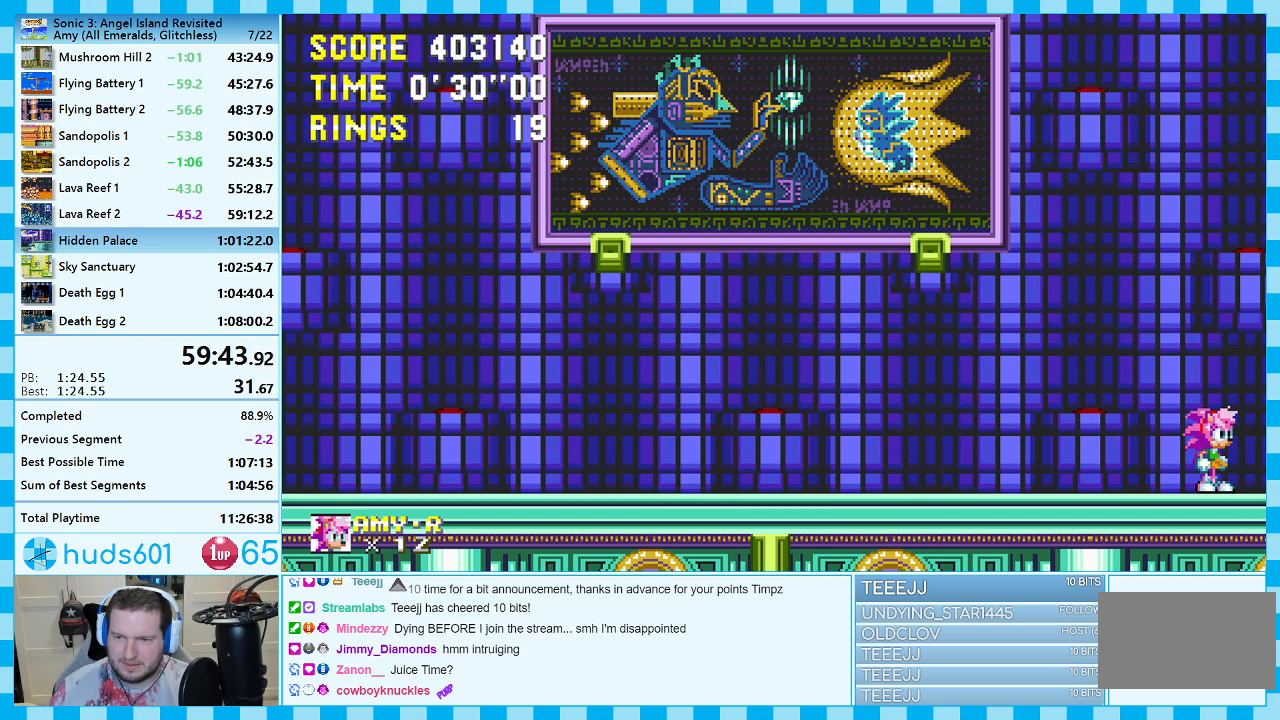
{"buttons": [], "events": []}
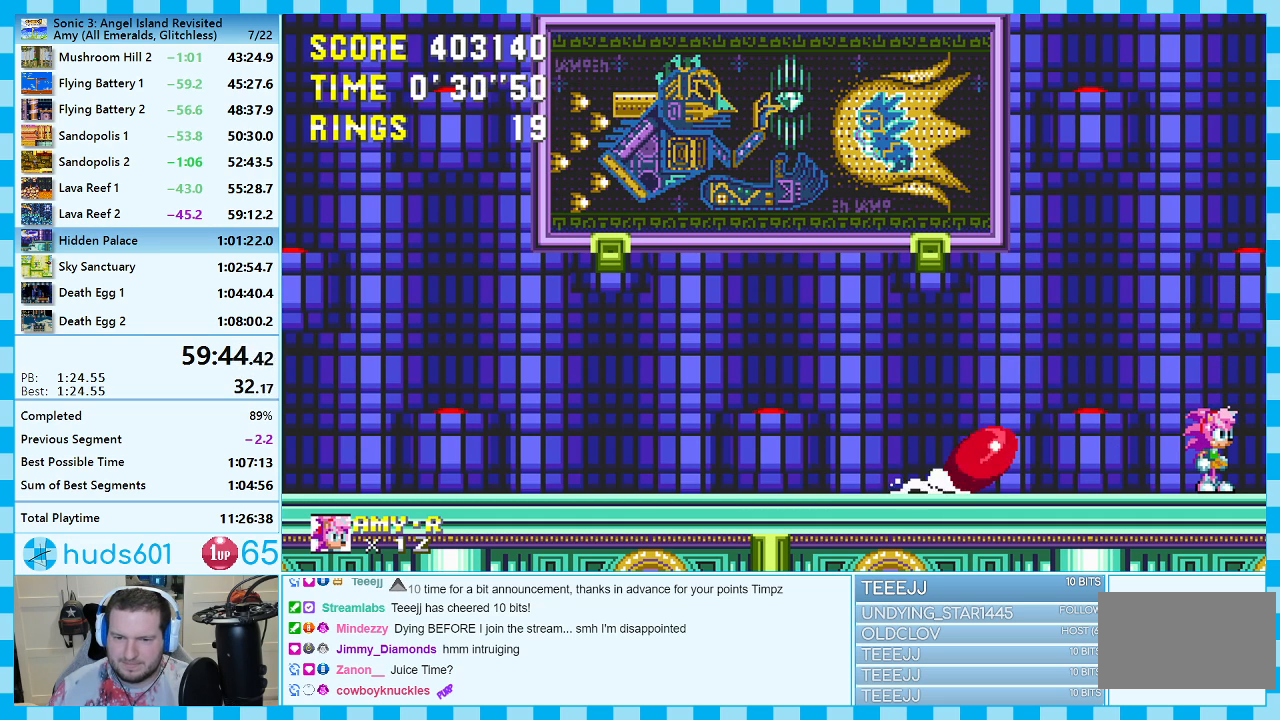
{"buttons": [], "events": [[50, "A", "down"], [217, "A", "up"]]}
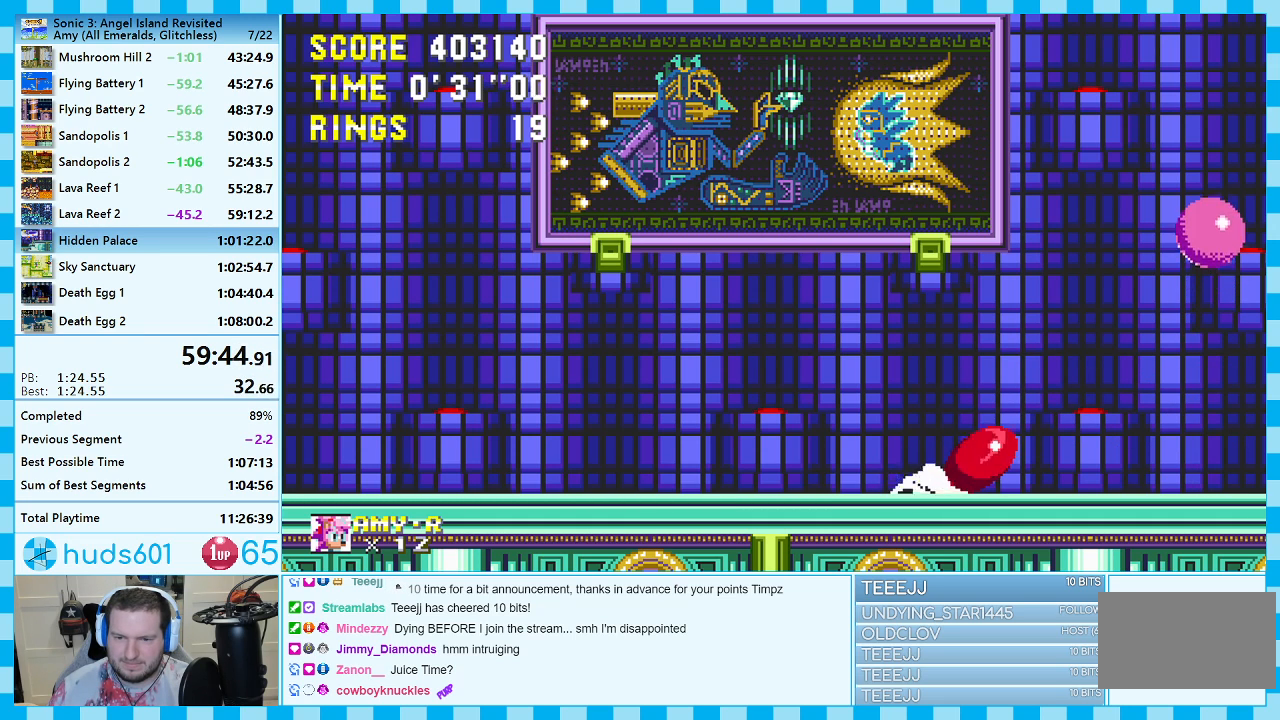
{"buttons": [], "events": []}
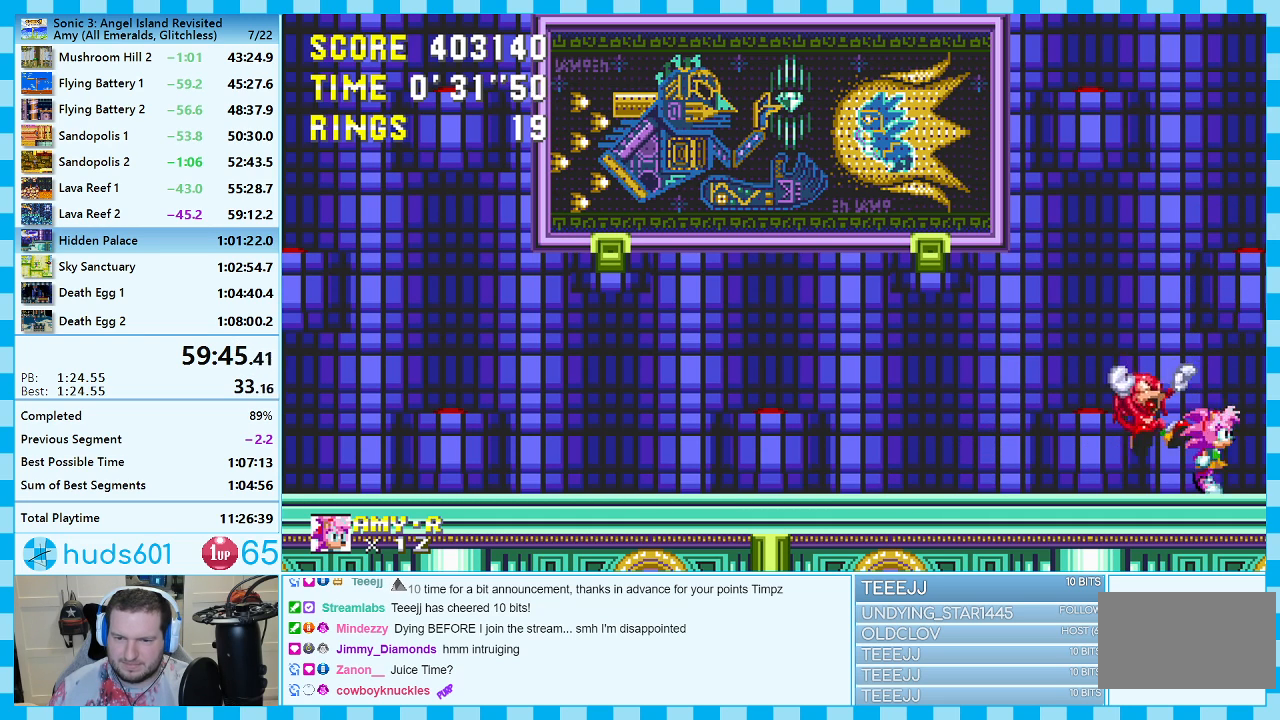
{"buttons": [], "events": []}
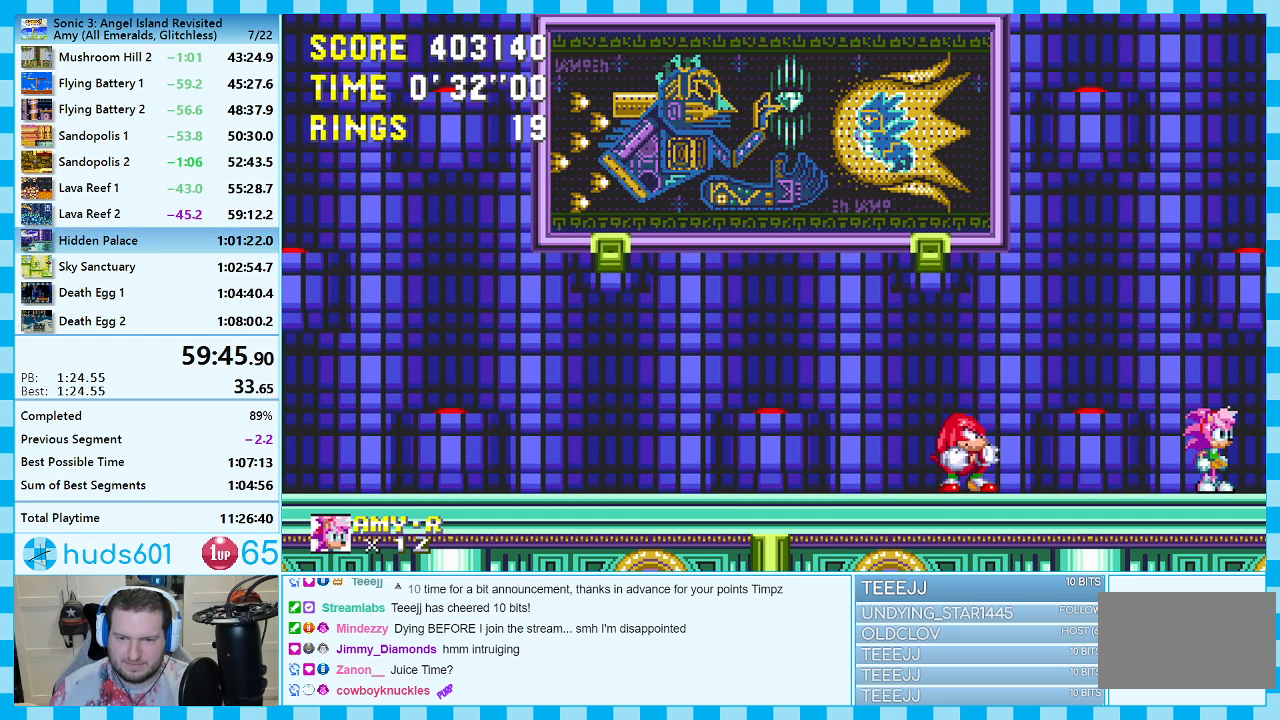
{"buttons": ["A"], "events": [[350, "A", "down"]]}
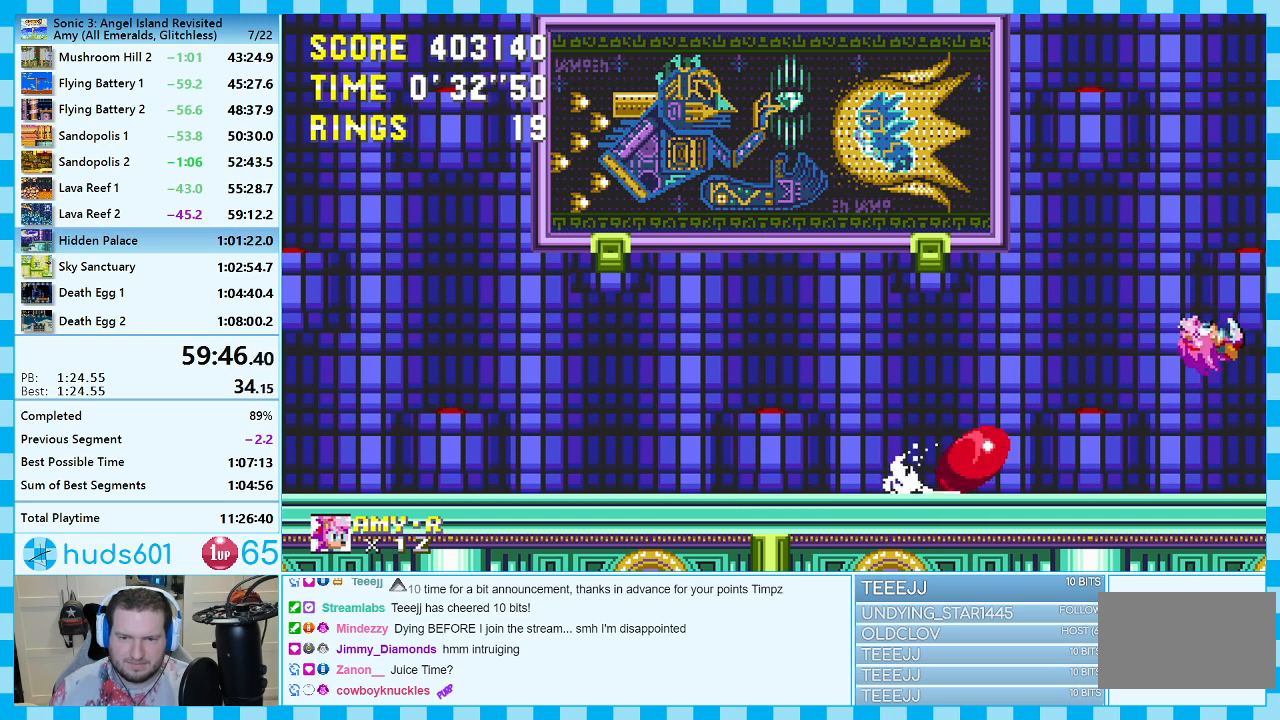
{"buttons": [], "events": [[17, "A", "up"]]}
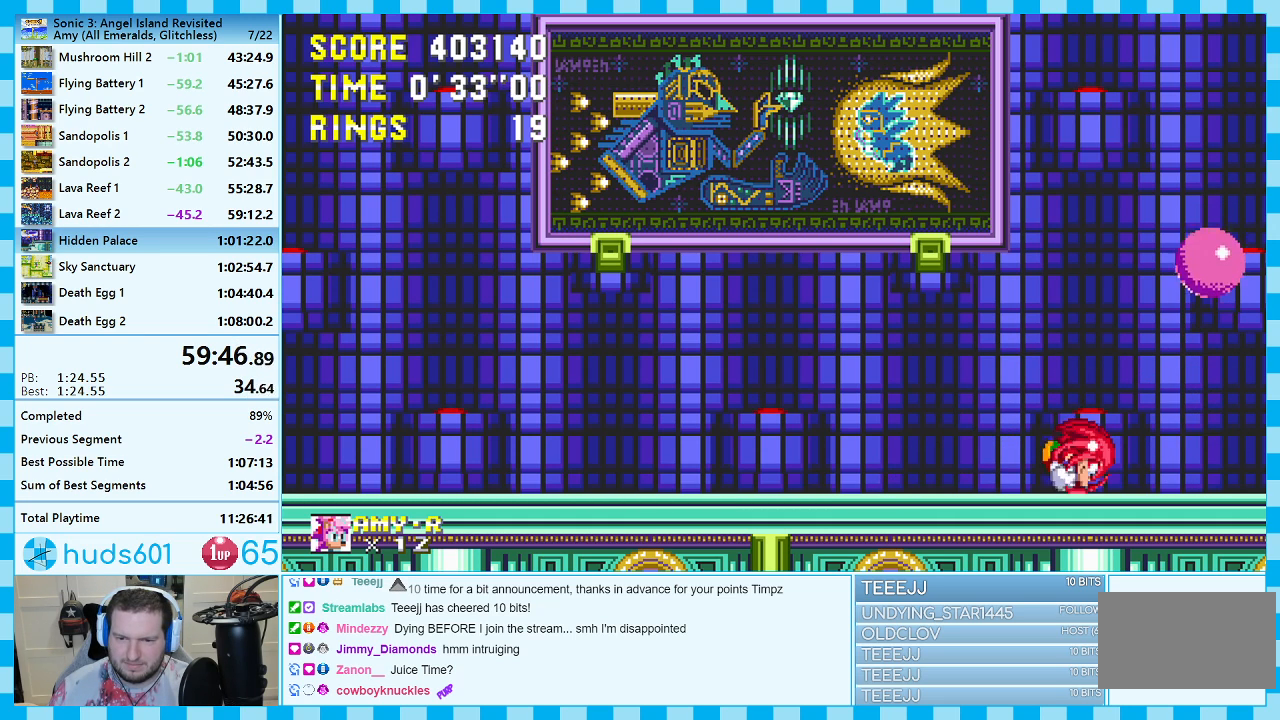
{"buttons": ["DPAD_LEFT"], "events": [[317, "DPAD_LEFT", "down"]]}
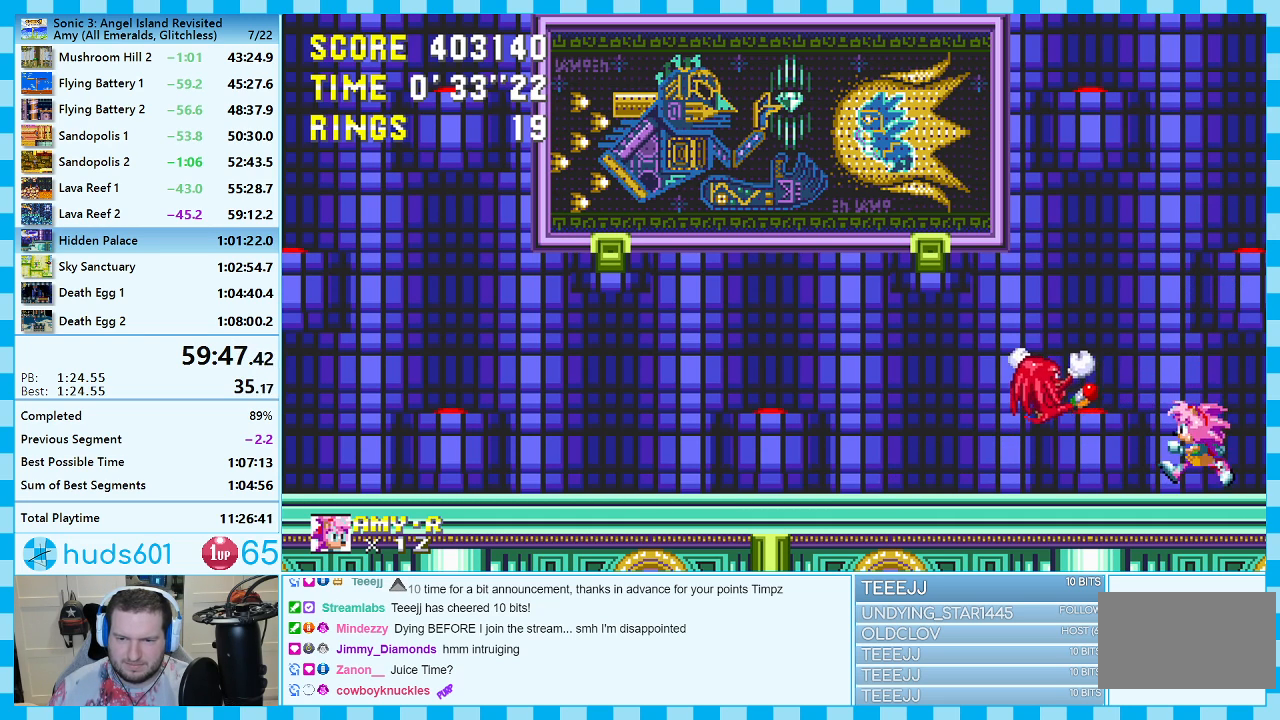
{"buttons": ["DPAD_LEFT"], "events": [[67, "A", "down"], [117, "A", "up"], [183, "A", "down"], [267, "A", "up"]]}
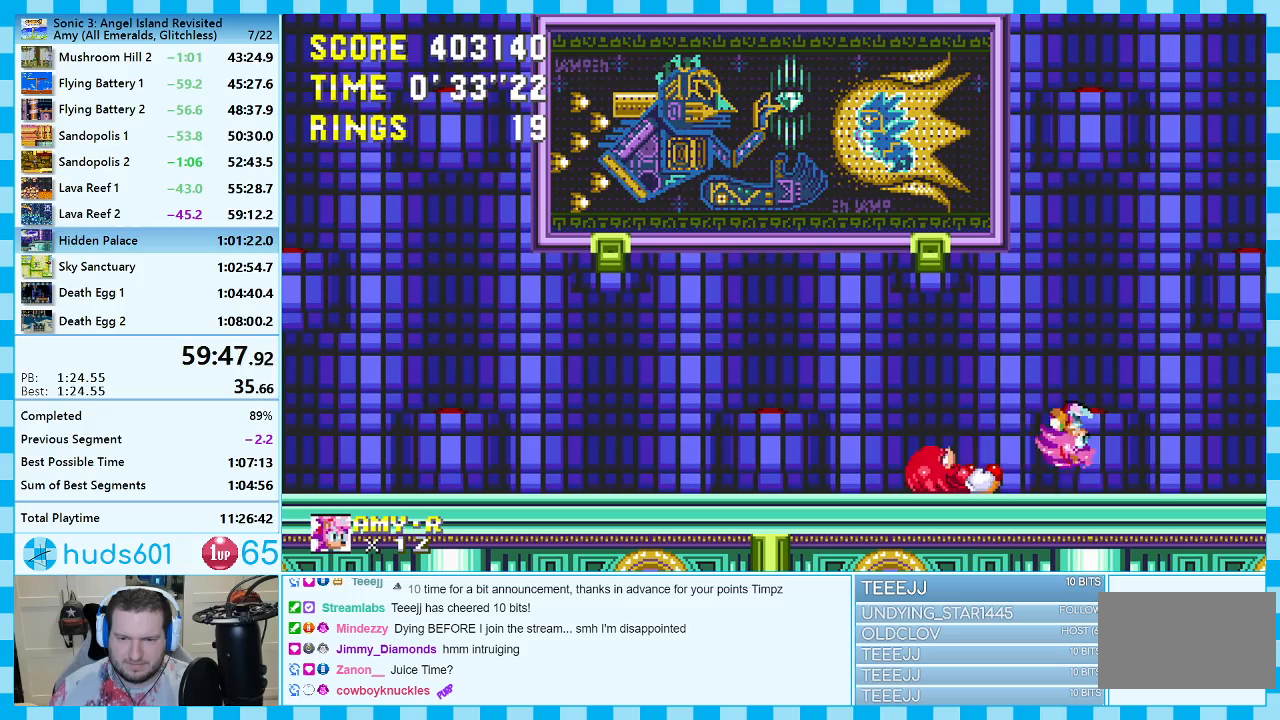
{"buttons": ["DPAD_RIGHT"], "events": [[167, "DPAD_LEFT", "up"], [333, "DPAD_RIGHT", "down"]]}
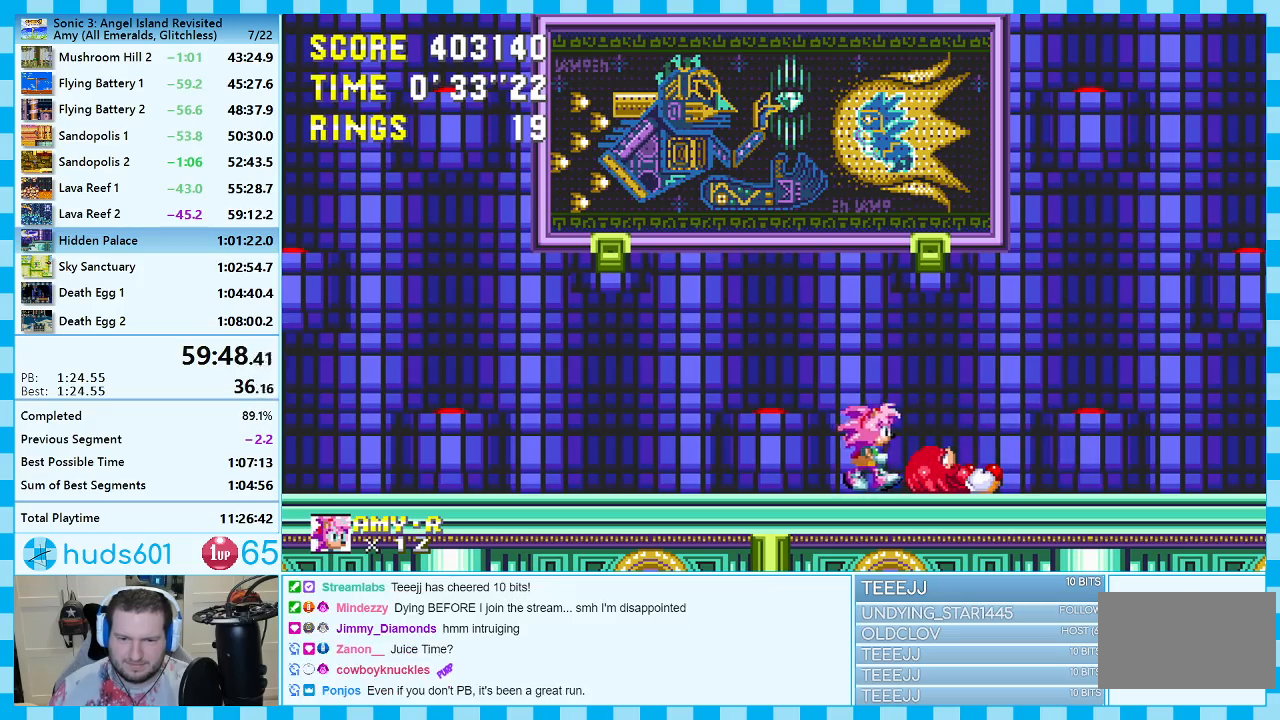
{"buttons": ["DPAD_DOWN"], "events": [[33, "DPAD_RIGHT", "up"], [383, "DPAD_DOWN", "down"]]}
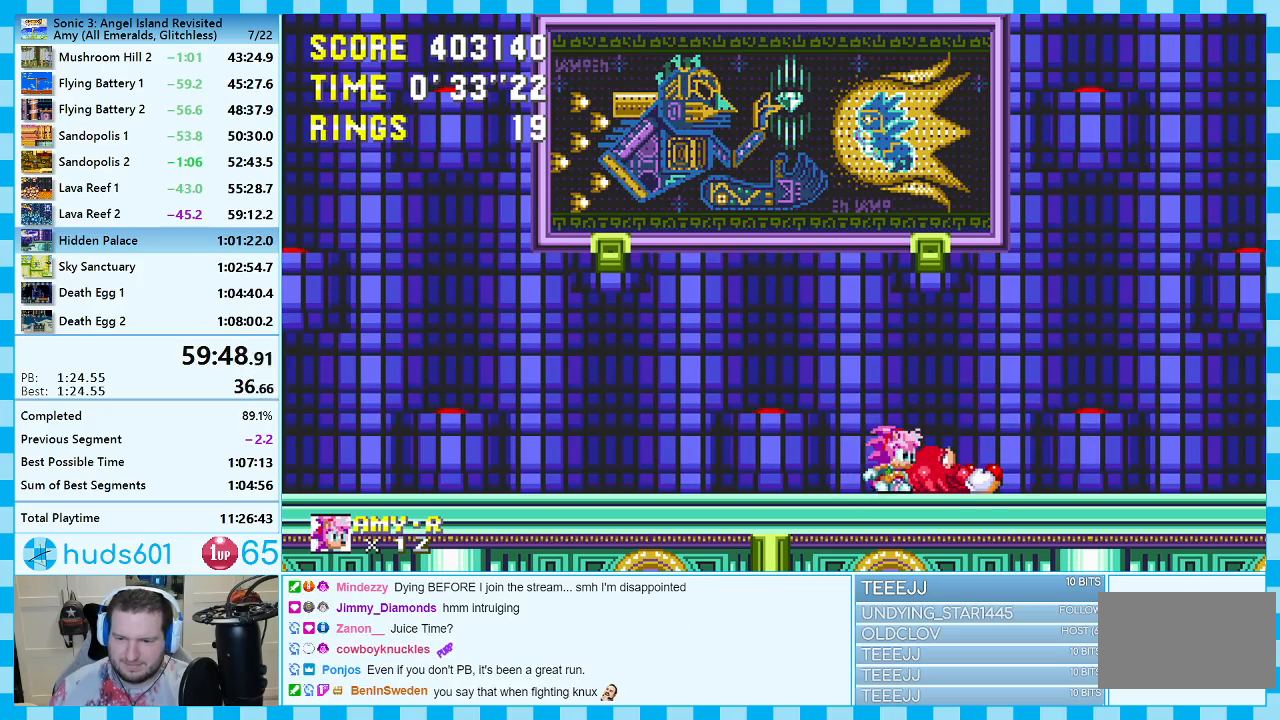
{"buttons": ["A", "DPAD_DOWN"], "events": [[17, "C", "down"], [33, "B", "down"], [50, "B", "up"], [67, "C", "up"], [83, "A", "down"], [150, "A", "up"], [167, "B", "down"], [183, "B", "up"], [217, "A", "down"], [283, "A", "up"], [283, "C", "down"], [300, "B", "down"], [317, "C", "up"], [333, "A", "down"], [333, "B", "up"], [417, "A", "up"], [417, "C", "down"], [450, "C", "up"], [467, "A", "down"]]}
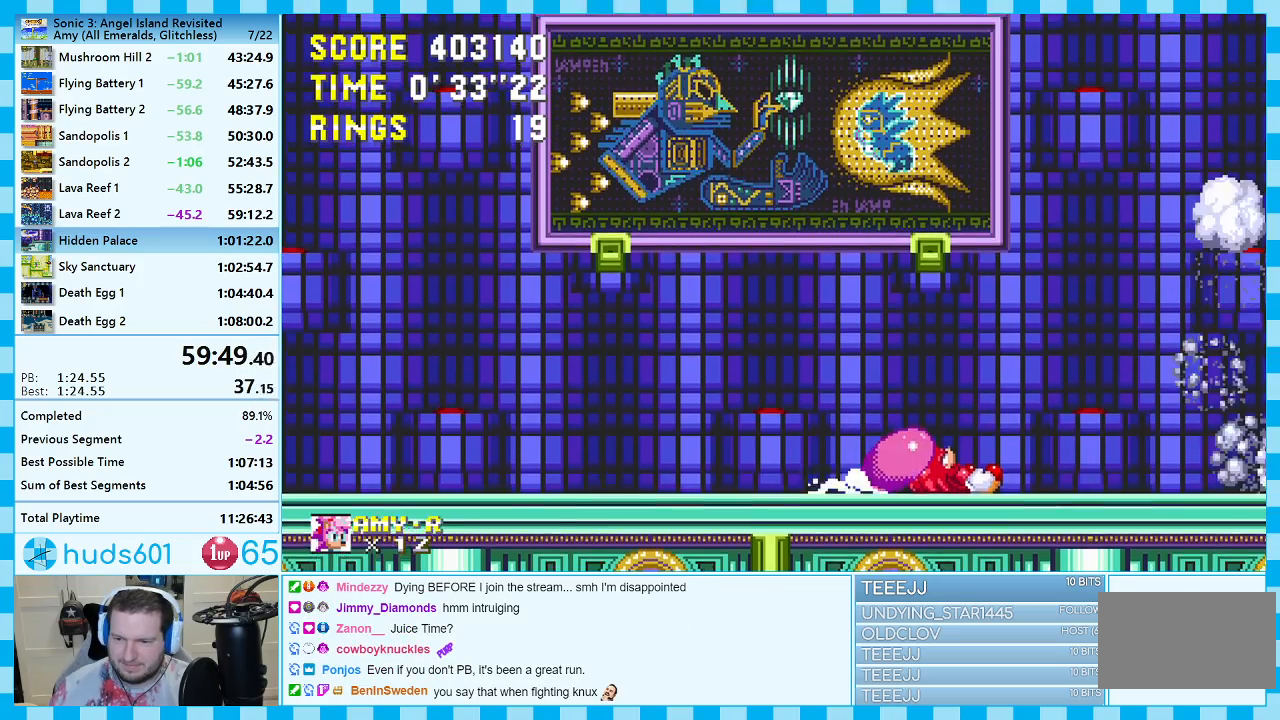
{"buttons": ["B", "C", "DPAD_DOWN"], "events": [[33, "C", "down"], [50, "A", "up"], [100, "A", "down"], [100, "C", "up"], [133, "C", "down"], [167, "A", "up"], [217, "A", "down"], [217, "C", "up"], [233, "C", "down"], [267, "A", "up"], [350, "A", "down"], [350, "B", "down"], [383, "A", "up"], [383, "B", "up"], [467, "A", "down"], [467, "C", "up"], [500, "A", "up"], [500, "B", "down"], [500, "C", "down"]]}
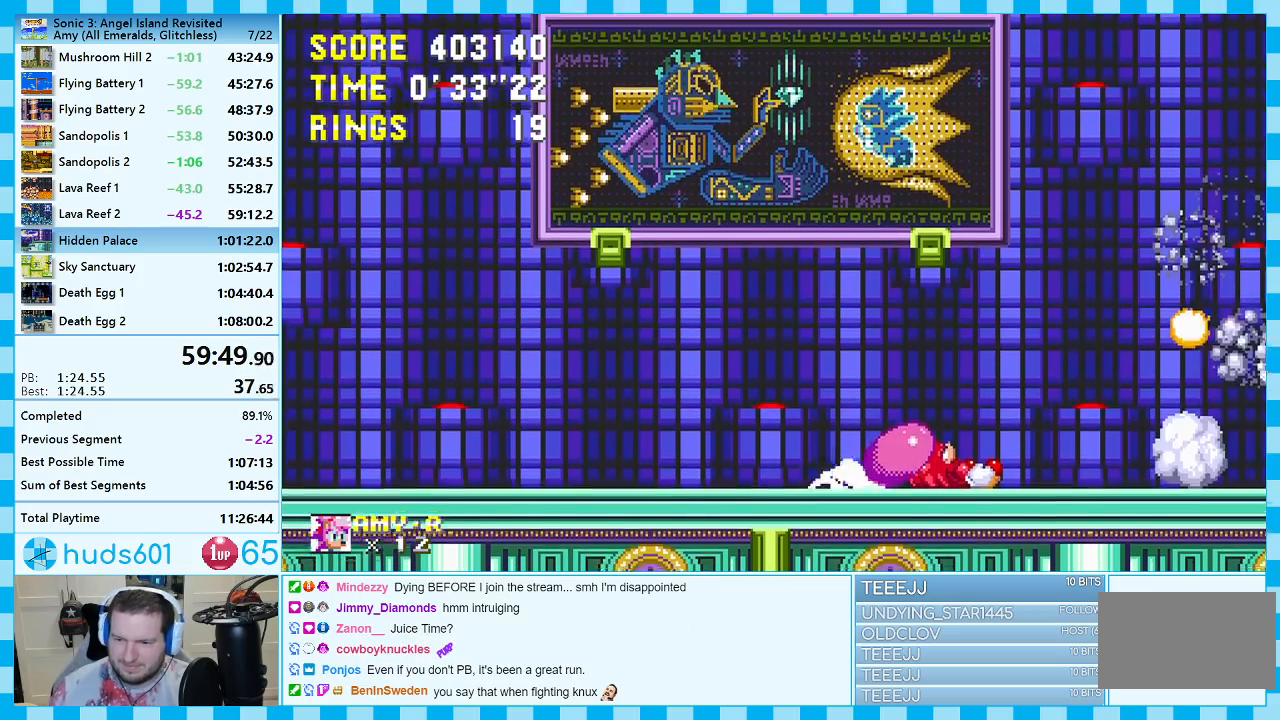
{"buttons": ["A", "B", "C", "DPAD_DOWN"], "events": [[50, "B", "up"], [50, "C", "up"], [83, "A", "down"], [117, "B", "down"], [117, "C", "down"], [133, "A", "up"], [183, "B", "up"], [183, "C", "up"], [233, "A", "down"], [233, "B", "down"], [283, "A", "up"], [283, "C", "down"], [317, "B", "up"], [317, "C", "up"], [333, "A", "down"], [333, "B", "down"], [383, "C", "down"], [400, "A", "up"], [433, "B", "up"], [450, "A", "down"], [450, "C", "up"], [500, "B", "down"], [500, "C", "down"]]}
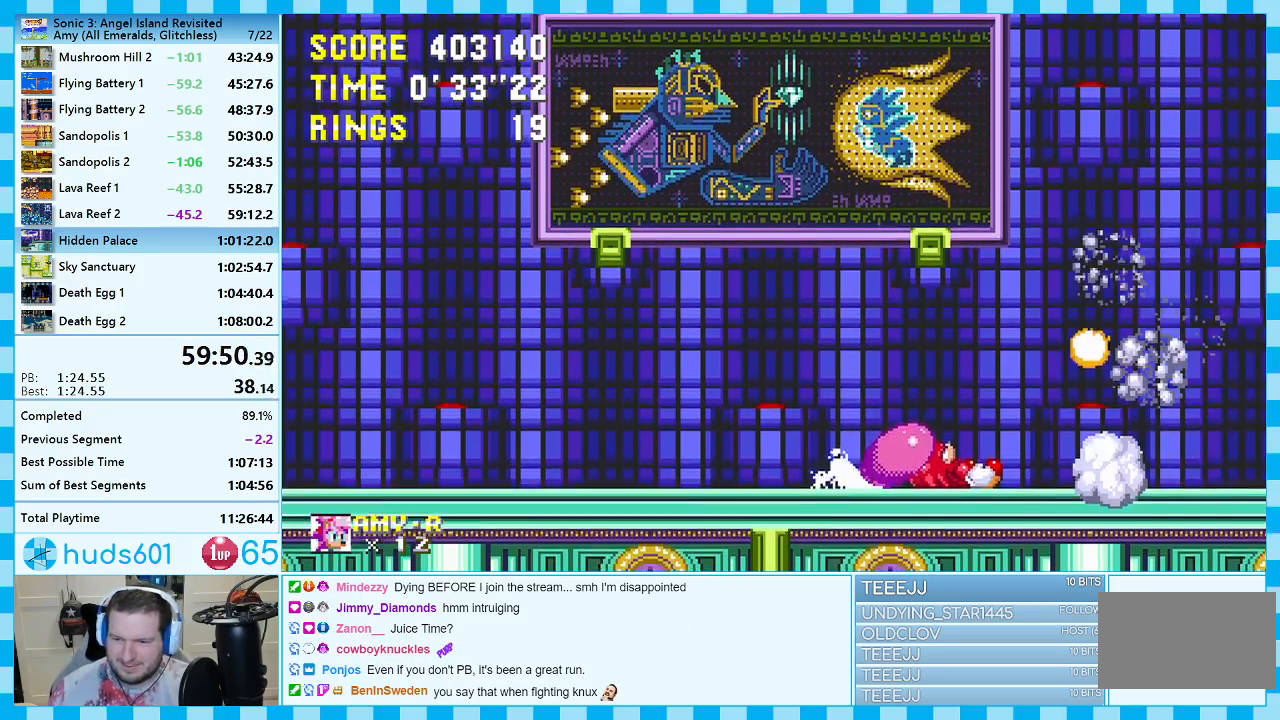
{"buttons": ["A", "B", "C", "DPAD_DOWN"], "events": [[33, "A", "up"], [50, "B", "up"], [50, "C", "up"], [83, "A", "down"], [133, "A", "up"], [133, "B", "down"], [133, "C", "down"], [167, "B", "up"], [167, "C", "up"], [200, "A", "down"], [233, "B", "down"], [233, "C", "down"], [267, "A", "up"], [283, "A", "down"], [283, "B", "up"], [283, "C", "up"], [383, "A", "up"], [383, "B", "down"], [383, "C", "down"], [400, "B", "up"], [417, "C", "up"], [450, "A", "down"], [500, "B", "down"], [500, "C", "down"]]}
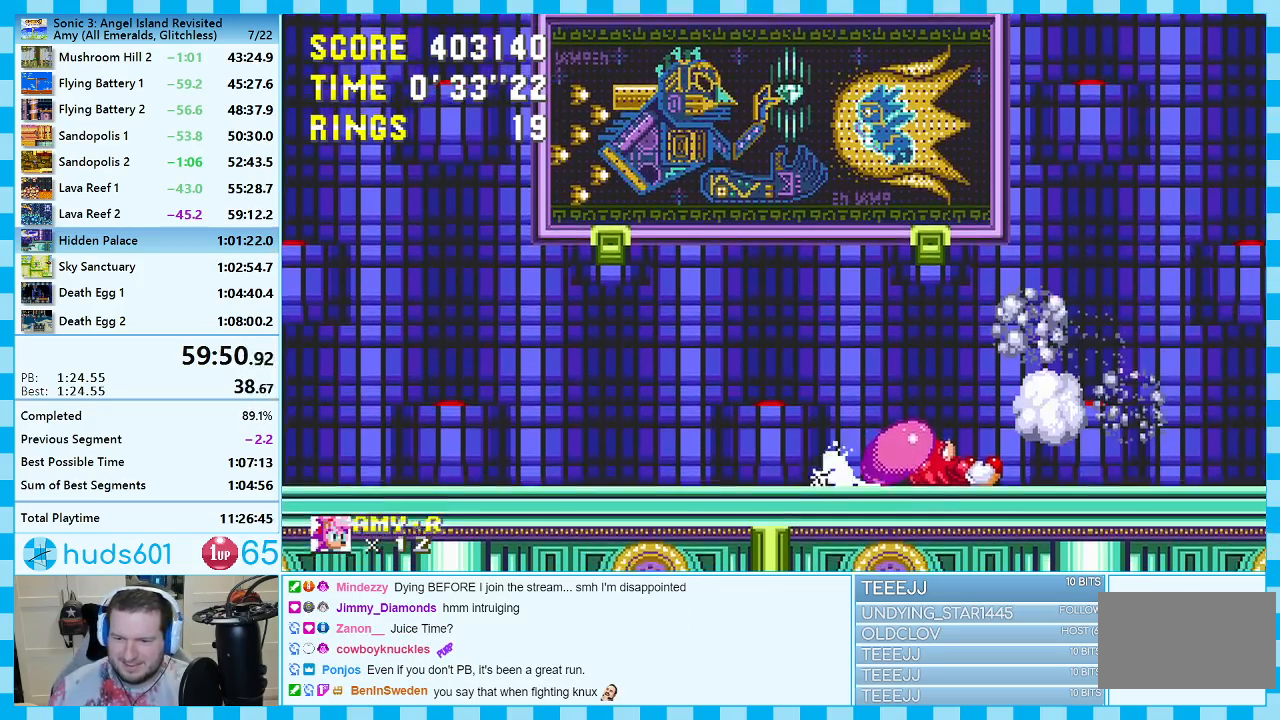
{"buttons": ["C", "DPAD_DOWN"], "events": [[33, "A", "up"], [50, "B", "up"], [50, "C", "up"], [67, "A", "down"], [117, "C", "down"], [150, "A", "up"], [150, "C", "up"], [183, "A", "down"], [250, "A", "up"], [250, "B", "down"], [250, "C", "down"], [283, "B", "up"], [283, "C", "up"], [317, "A", "down"], [350, "B", "down"], [350, "C", "down"], [367, "A", "up"], [383, "B", "up"], [433, "A", "down"], [433, "C", "up"], [483, "B", "down"], [483, "C", "down"], [500, "A", "up"], [500, "B", "up"]]}
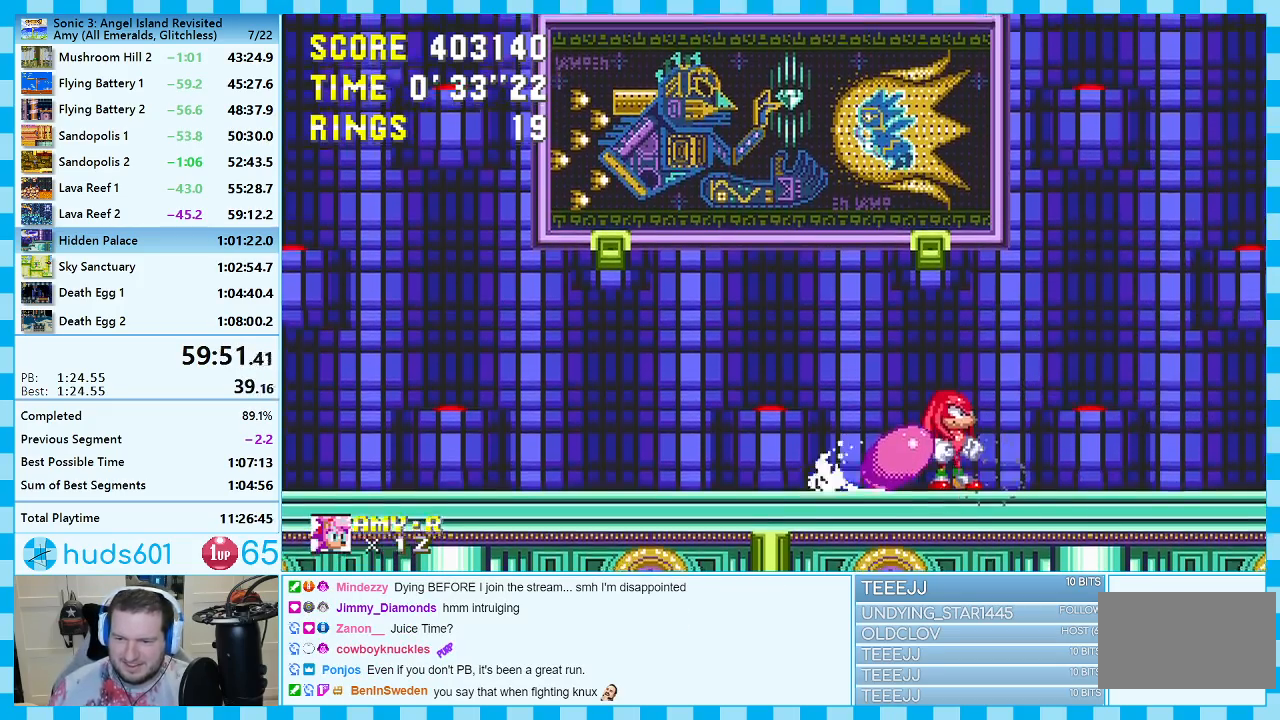
{"buttons": ["C", "DPAD_DOWN"], "events": [[17, "C", "up"], [67, "A", "down"], [117, "C", "down"], [133, "A", "up"], [150, "C", "up"], [217, "A", "down"], [250, "A", "up"], [250, "C", "down"], [267, "A", "down"], [267, "C", "up"], [350, "A", "up"], [350, "B", "down"], [350, "C", "down"], [367, "B", "up"], [383, "C", "up"], [433, "A", "down"], [467, "A", "up"], [467, "C", "down"]]}
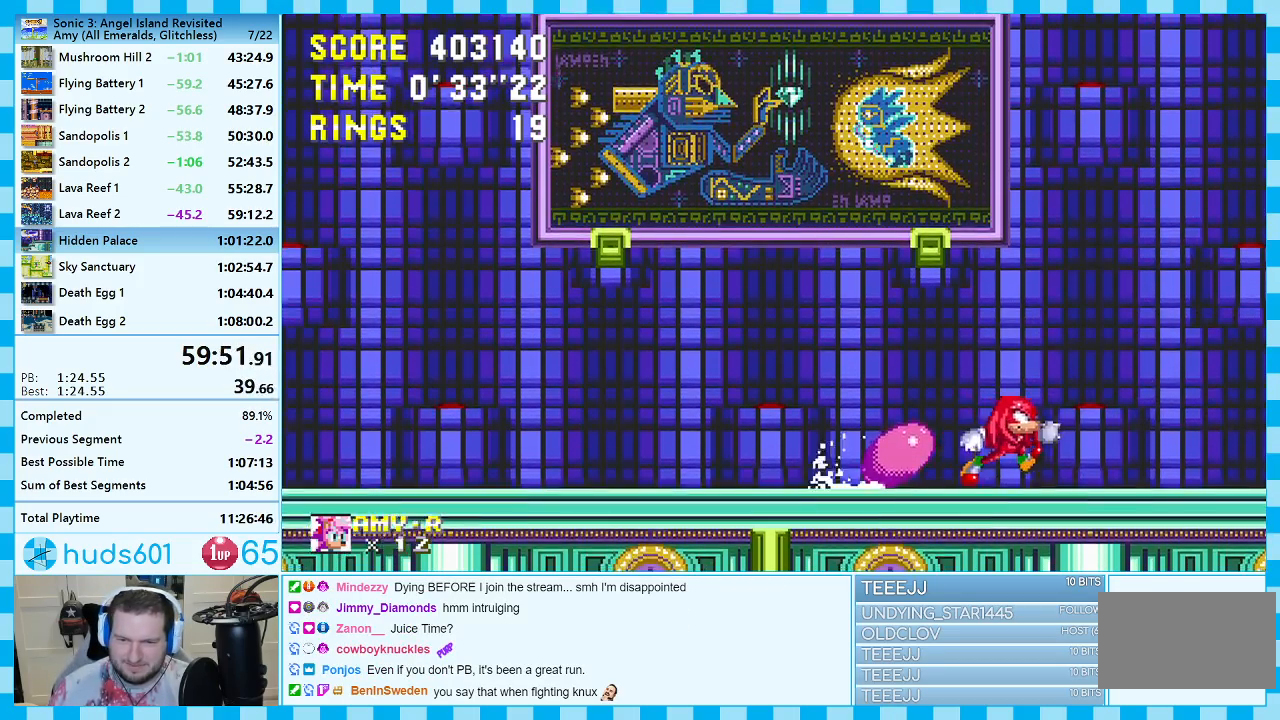
{"buttons": ["A", "DPAD_DOWN"], "events": [[17, "C", "up"], [50, "A", "down"], [67, "B", "down"], [83, "C", "down"], [117, "B", "up"], [117, "C", "up"], [183, "B", "down"], [217, "C", "down"], [233, "A", "up"], [233, "C", "up"], [267, "A", "down"], [300, "C", "down"], [317, "A", "up"], [333, "B", "up"], [333, "C", "up"], [383, "A", "down"], [433, "B", "down"], [433, "C", "down"], [450, "A", "up"], [467, "B", "up"], [483, "C", "up"], [500, "A", "down"]]}
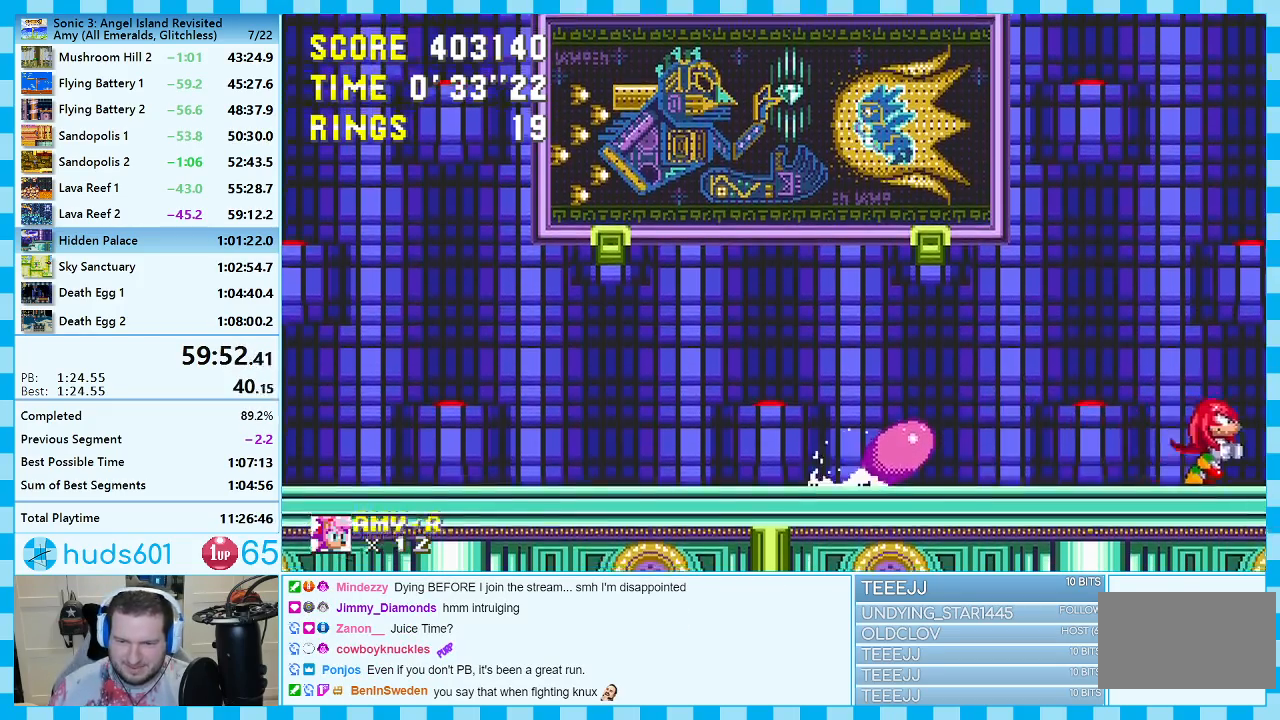
{"buttons": ["A", "DPAD_DOWN"], "events": [[50, "B", "down"], [50, "C", "down"], [83, "A", "up"], [83, "B", "up"], [83, "C", "up"], [117, "A", "down"], [167, "B", "down"], [167, "C", "down"], [183, "A", "up"], [200, "B", "up"], [233, "C", "up"], [250, "A", "down"], [283, "C", "down"], [317, "B", "down"], [333, "A", "up"], [350, "B", "up"], [350, "C", "up"], [367, "A", "down"], [433, "C", "down"], [450, "A", "up"], [450, "C", "up"], [500, "A", "down"]]}
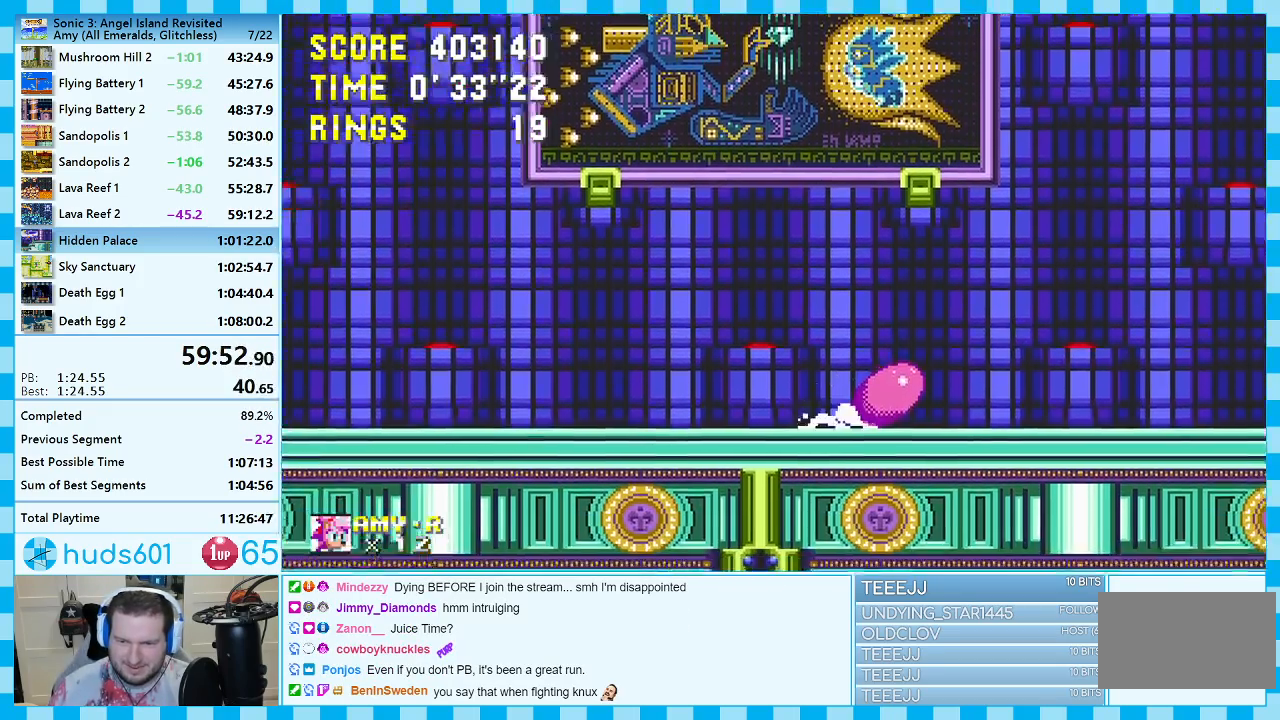
{"buttons": ["A", "DPAD_RIGHT"], "events": [[17, "C", "down"], [50, "B", "down"], [83, "B", "up"], [100, "C", "up"], [133, "C", "down"], [200, "C", "up"], [200, "DPAD_DOWN", "up"], [250, "A", "up"], [267, "DPAD_RIGHT", "down"], [333, "A", "down"]]}